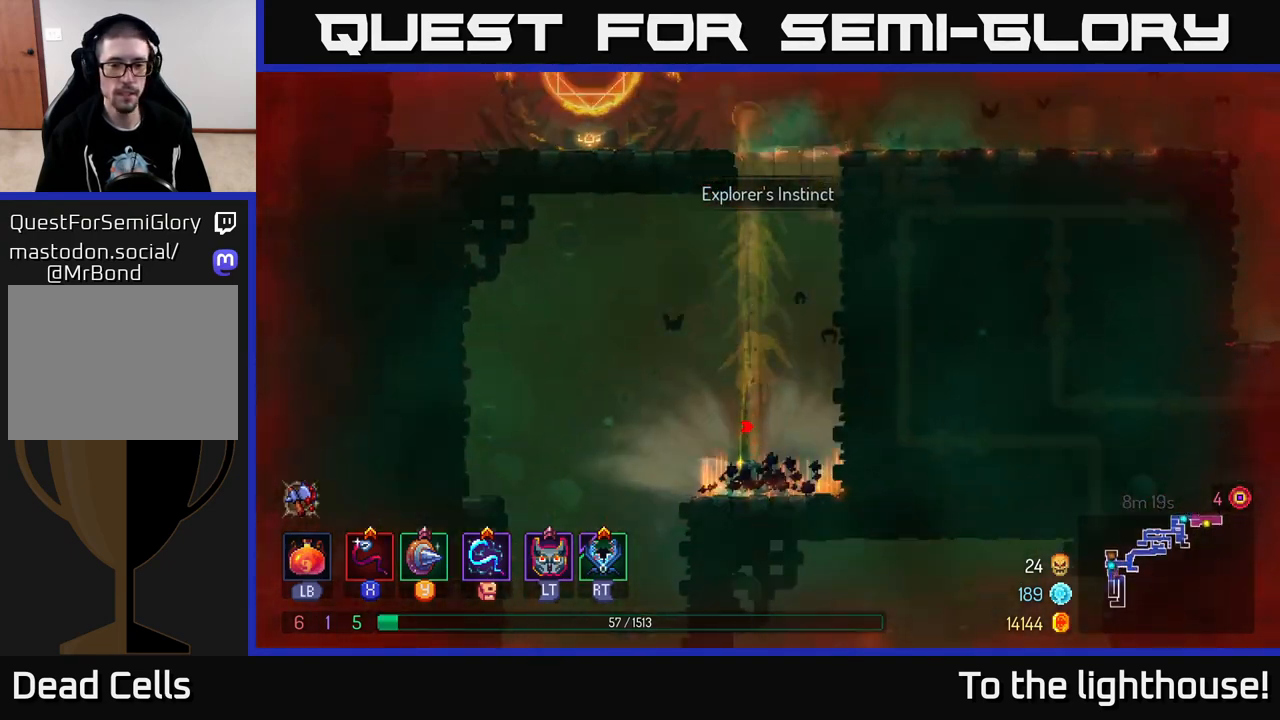
Gameplay with a controller (Xbox layout); each line is a JSON object with the inputs held at the frame after it. "events" lists button and stick changes between this image and that frame as [ms after this image, input, new state], when the widget could be followed in between.
{"buttons": [], "left_stick": "center", "right_stick": "center", "events": [[33, "left_stick", "center"], [233, "SELECT", "down"], [400, "SELECT", "up"]]}
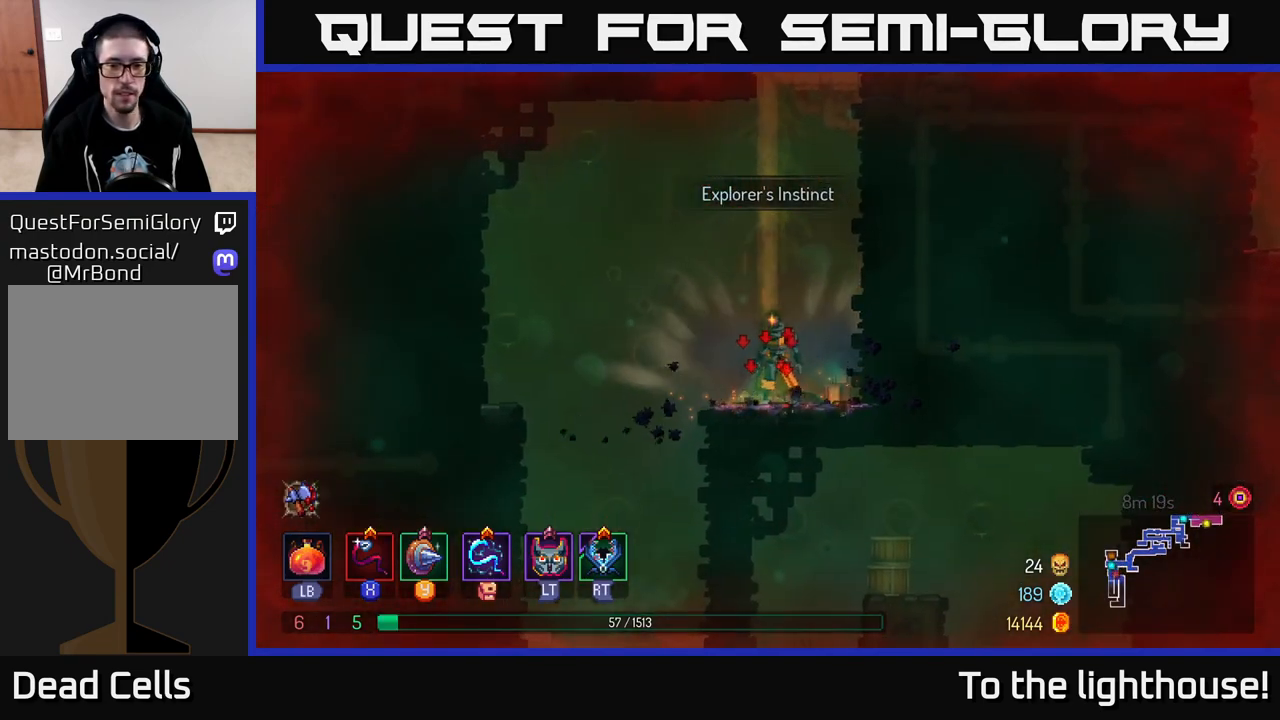
{"buttons": [], "left_stick": "center", "right_stick": "center", "events": [[83, "SELECT", "down"], [233, "SELECT", "up"]]}
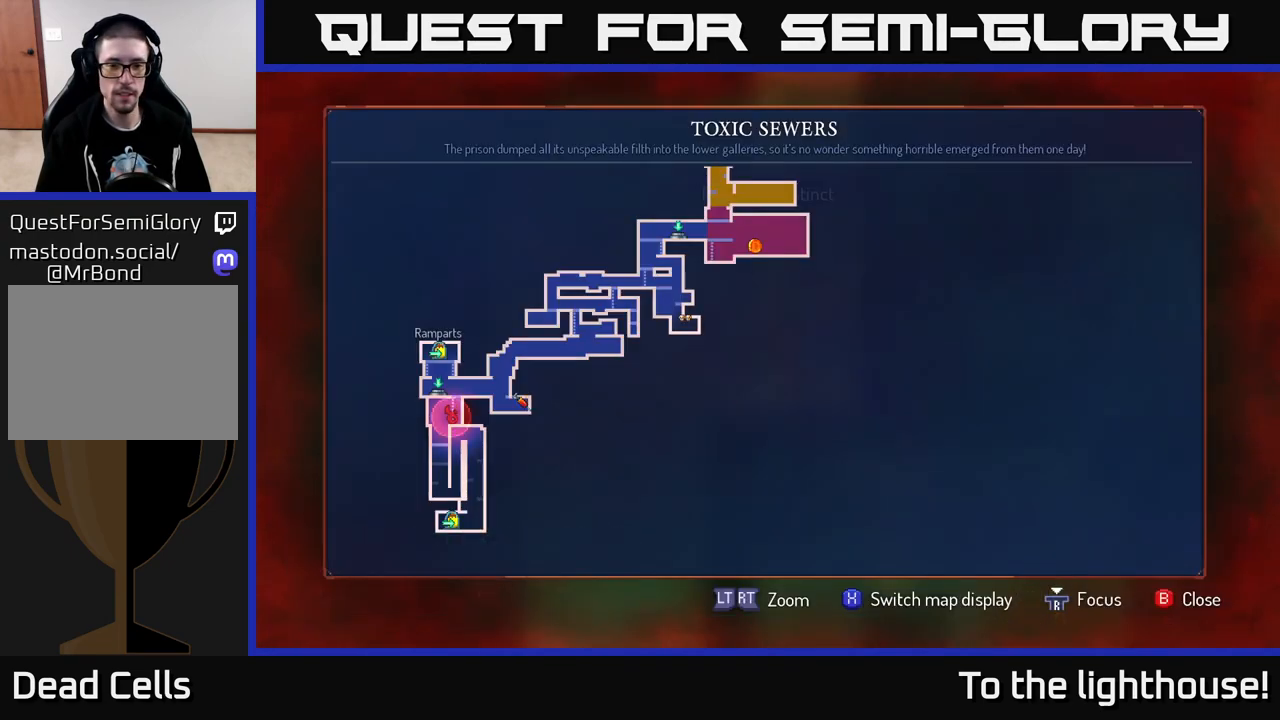
{"buttons": [], "left_stick": "center", "right_stick": "center", "events": []}
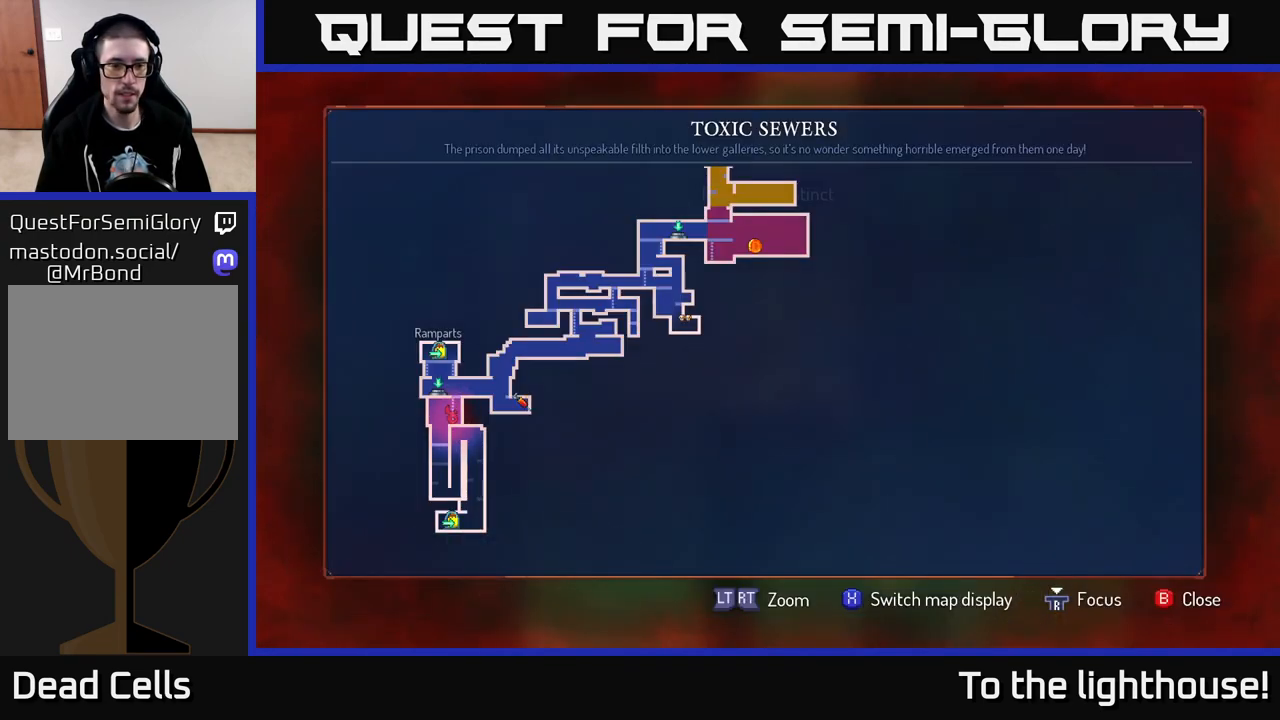
{"buttons": [], "left_stick": "up-right", "right_stick": "center", "events": [[283, "left_stick", "up"], [450, "left_stick", "up-right"]]}
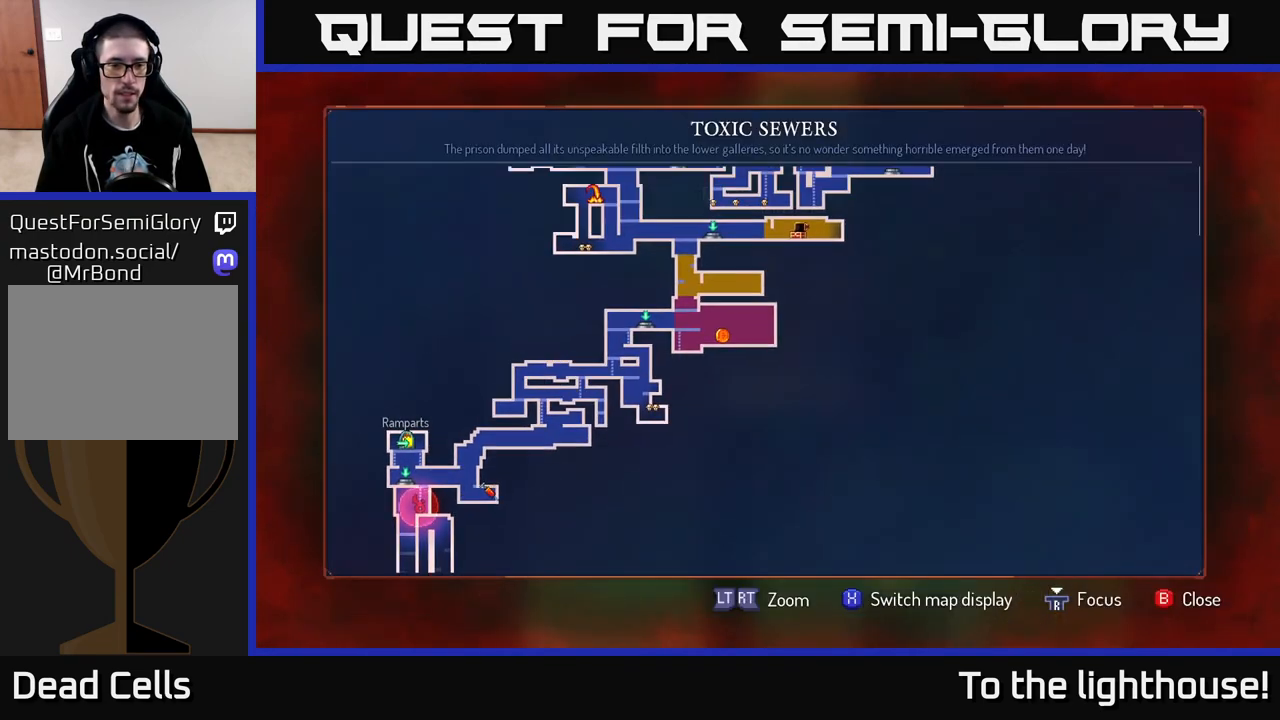
{"buttons": [], "left_stick": "center", "right_stick": "center", "events": [[217, "left_stick", "center"]]}
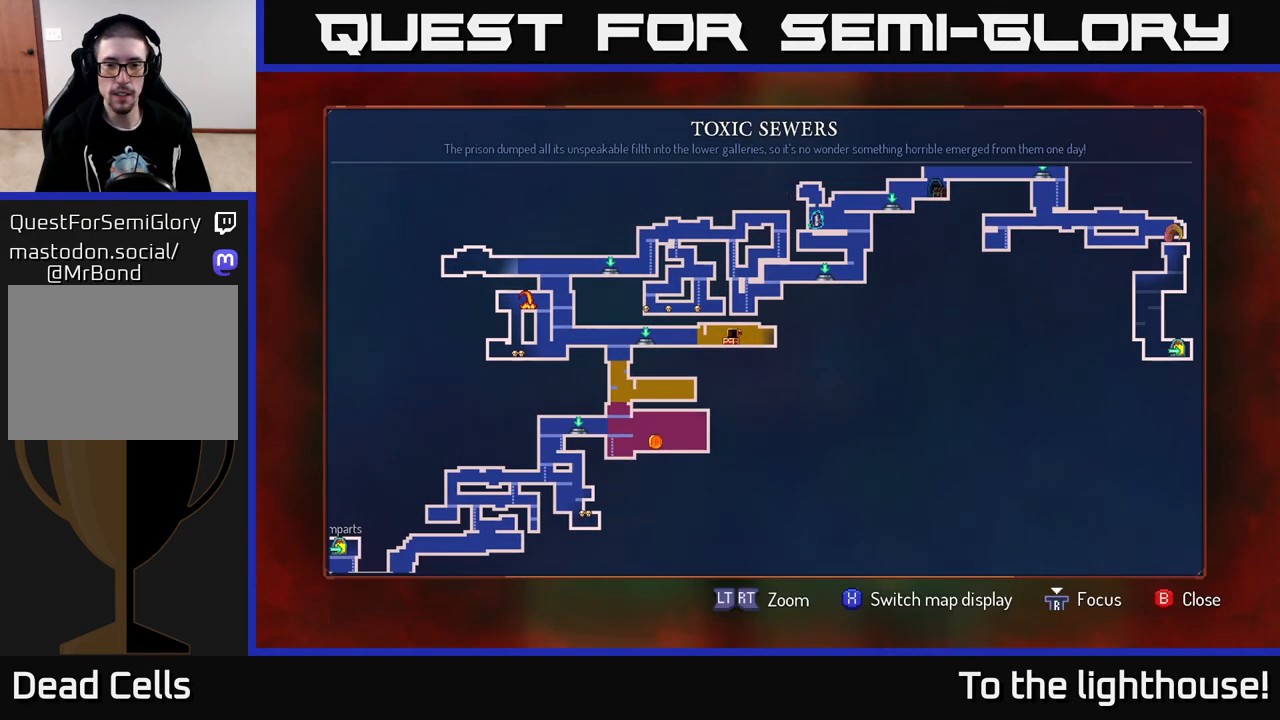
{"buttons": [], "left_stick": "center", "right_stick": "center", "events": [[150, "left_stick", "right"], [450, "left_stick", "center"]]}
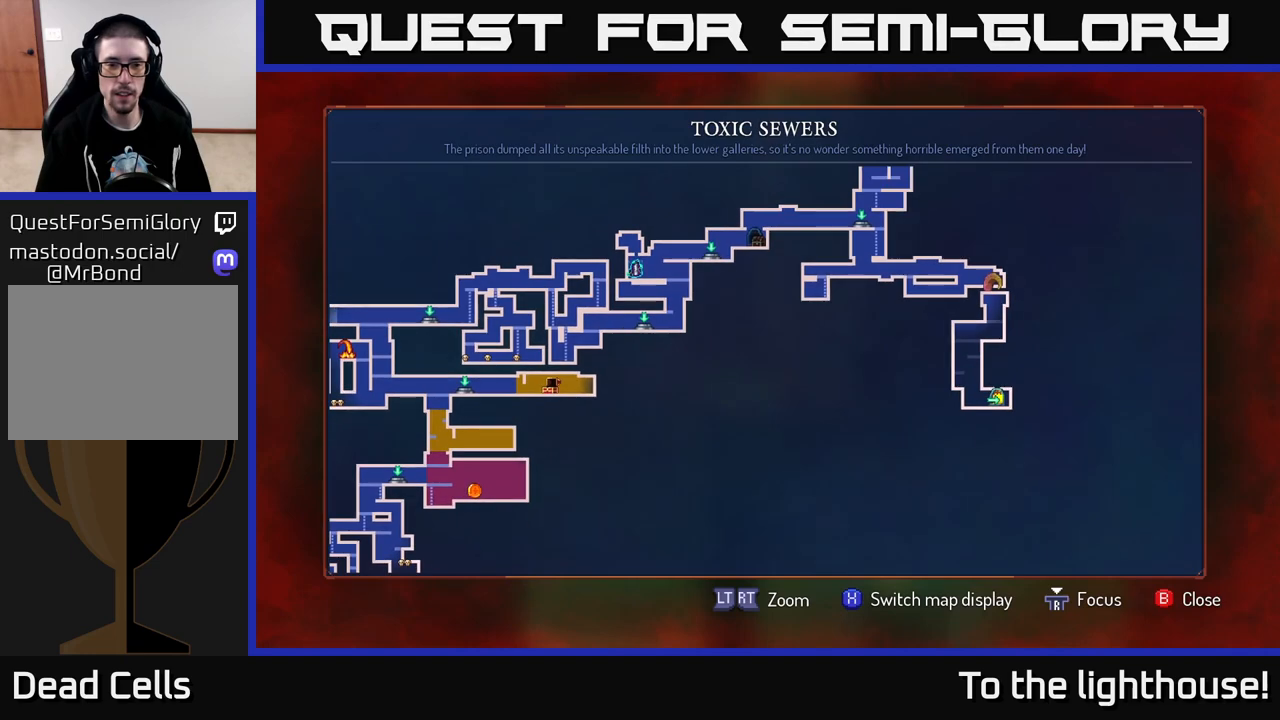
{"buttons": [], "left_stick": "center", "right_stick": "center", "events": []}
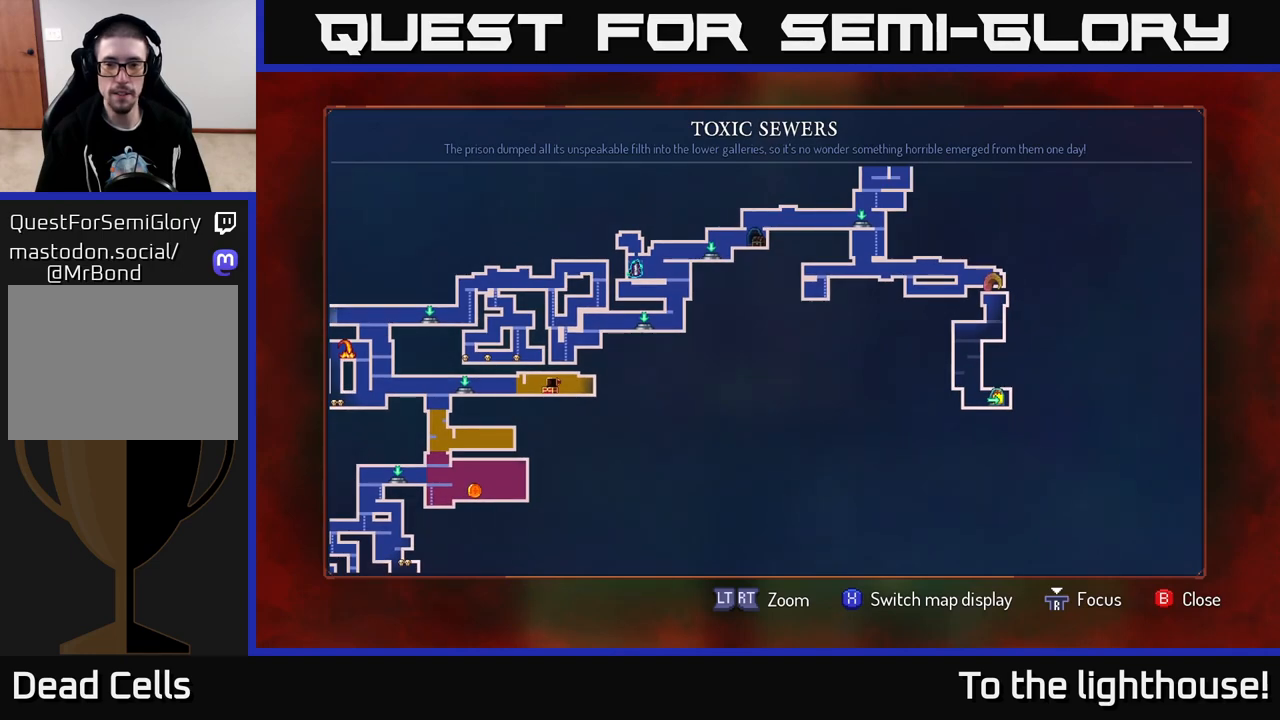
{"buttons": [], "left_stick": "up", "right_stick": "center", "events": [[300, "left_stick", "up"]]}
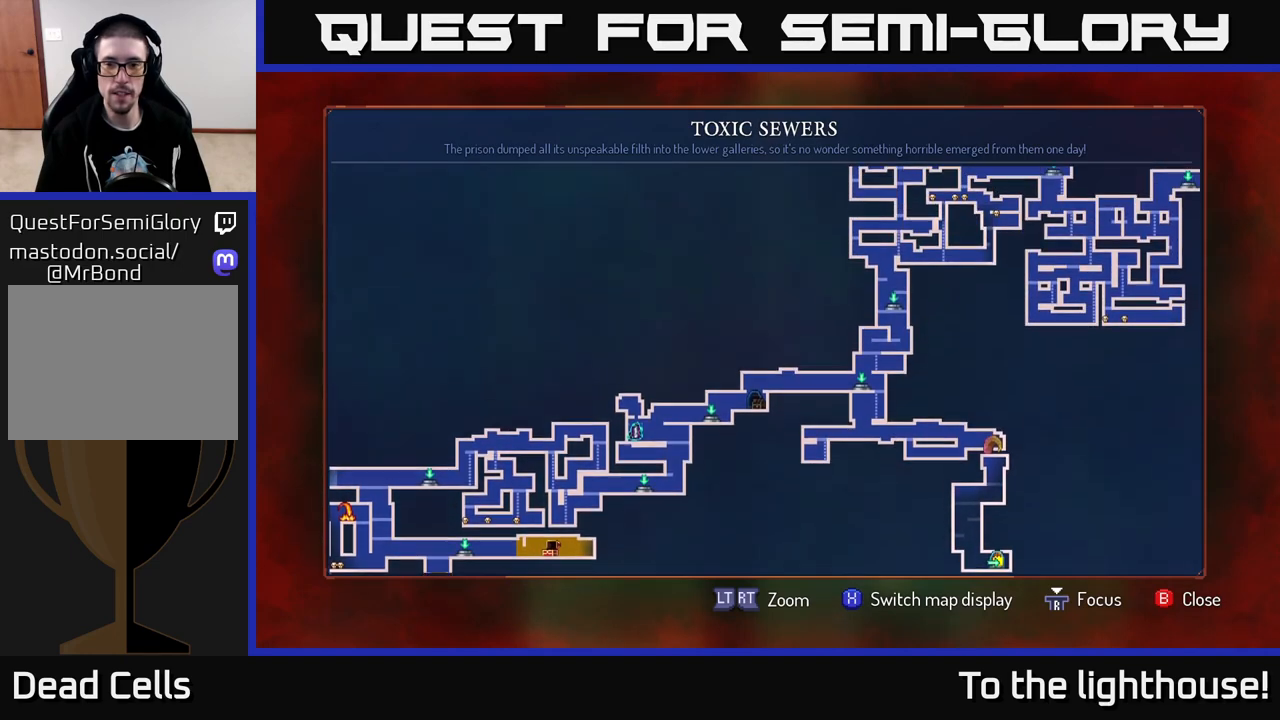
{"buttons": [], "left_stick": "up-right", "right_stick": "center", "events": [[67, "left_stick", "center"], [383, "left_stick", "up-right"]]}
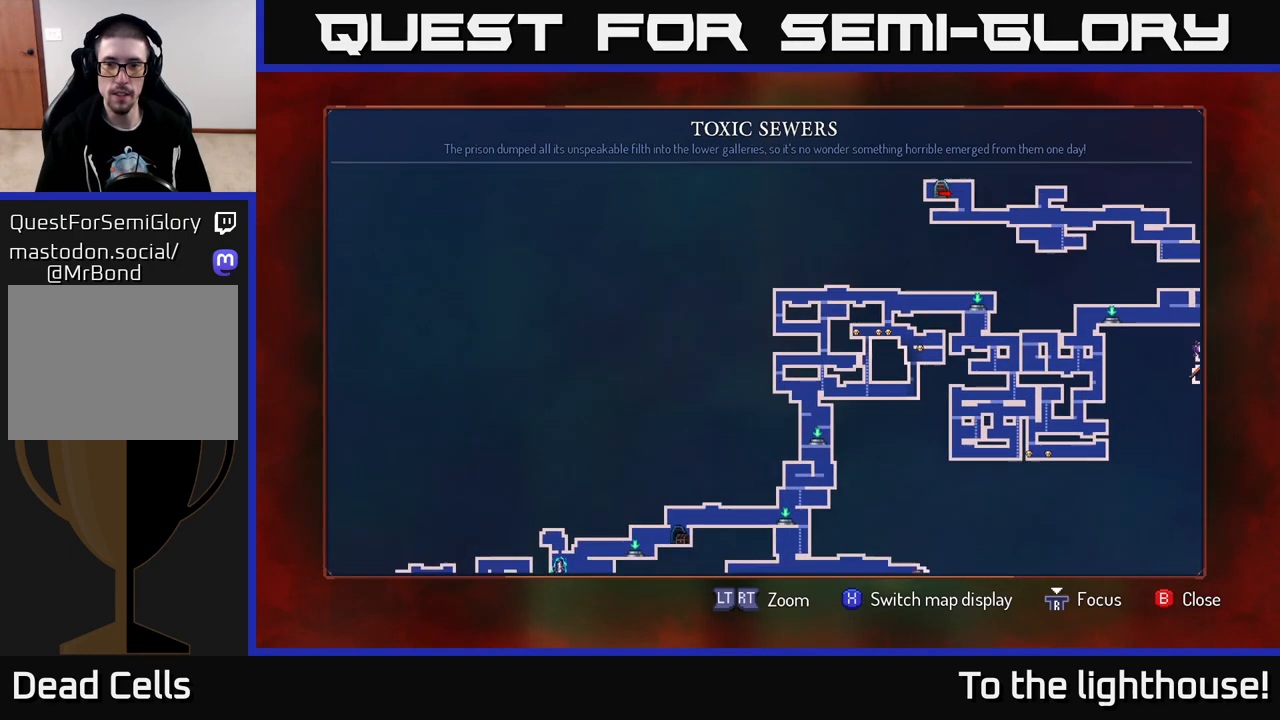
{"buttons": [], "left_stick": "center", "right_stick": "center", "events": [[233, "left_stick", "center"]]}
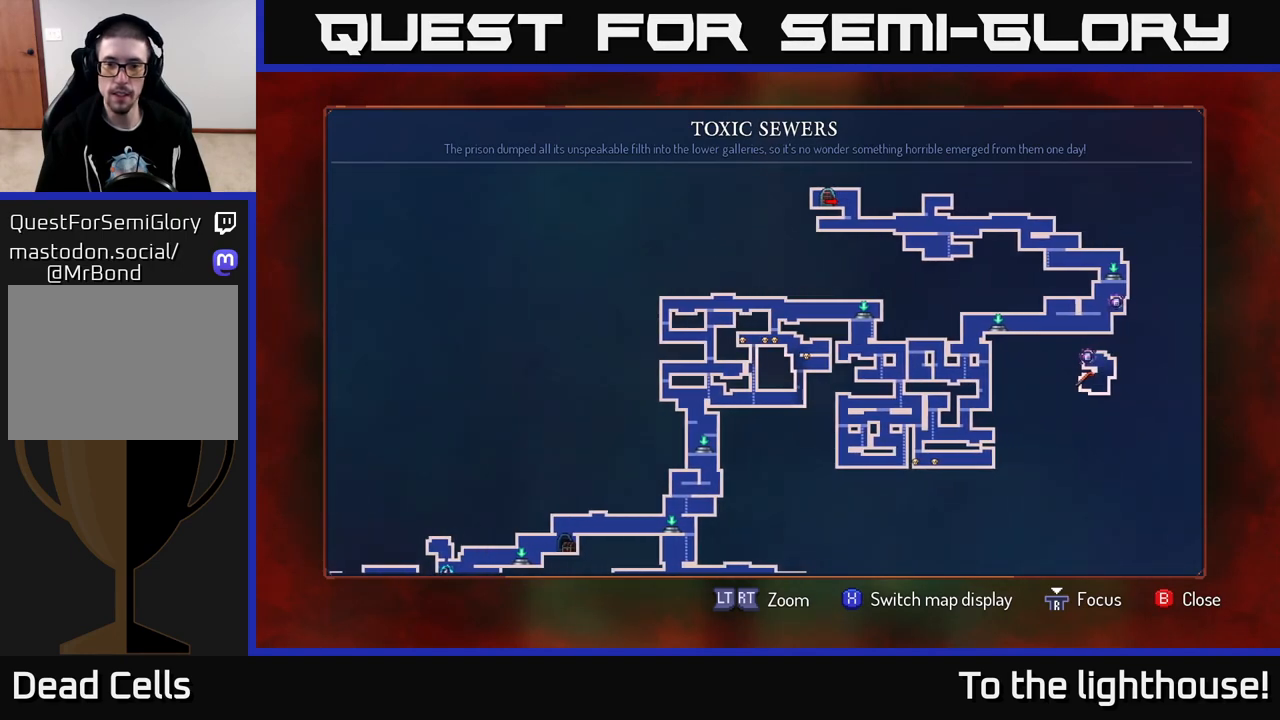
{"buttons": [], "left_stick": "center", "right_stick": "center", "events": []}
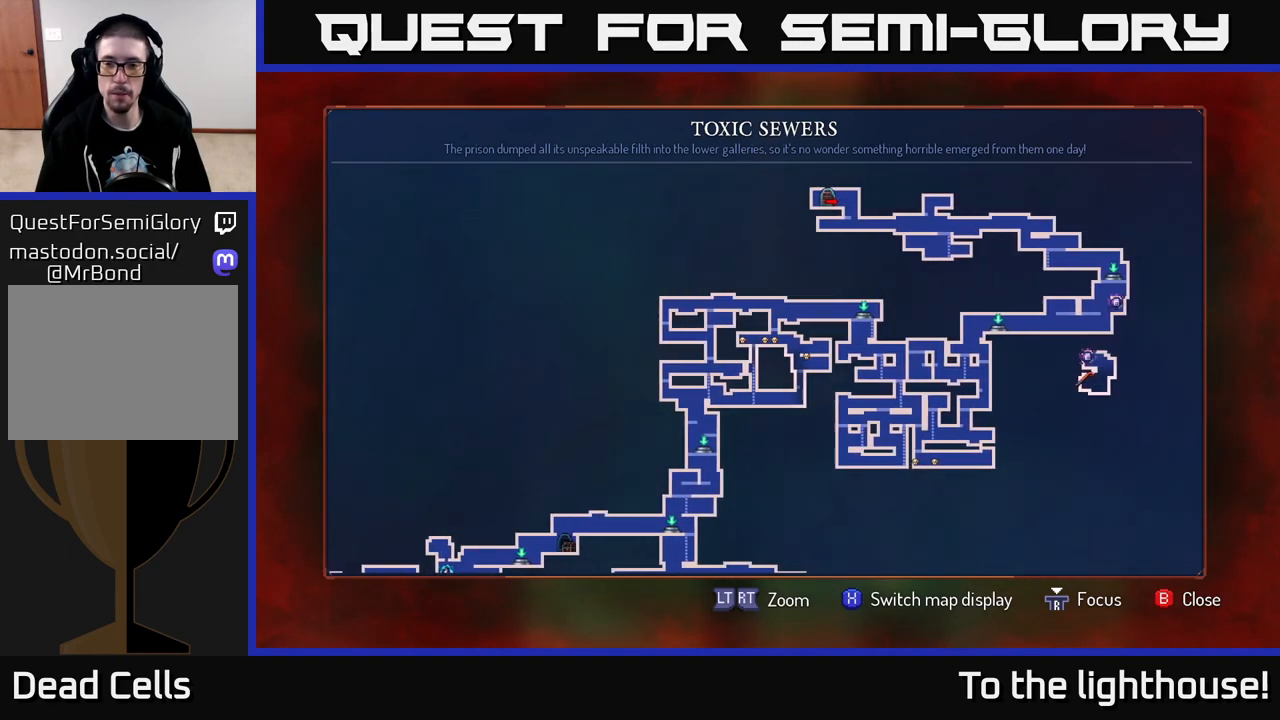
{"buttons": [], "left_stick": "center", "right_stick": "center", "events": []}
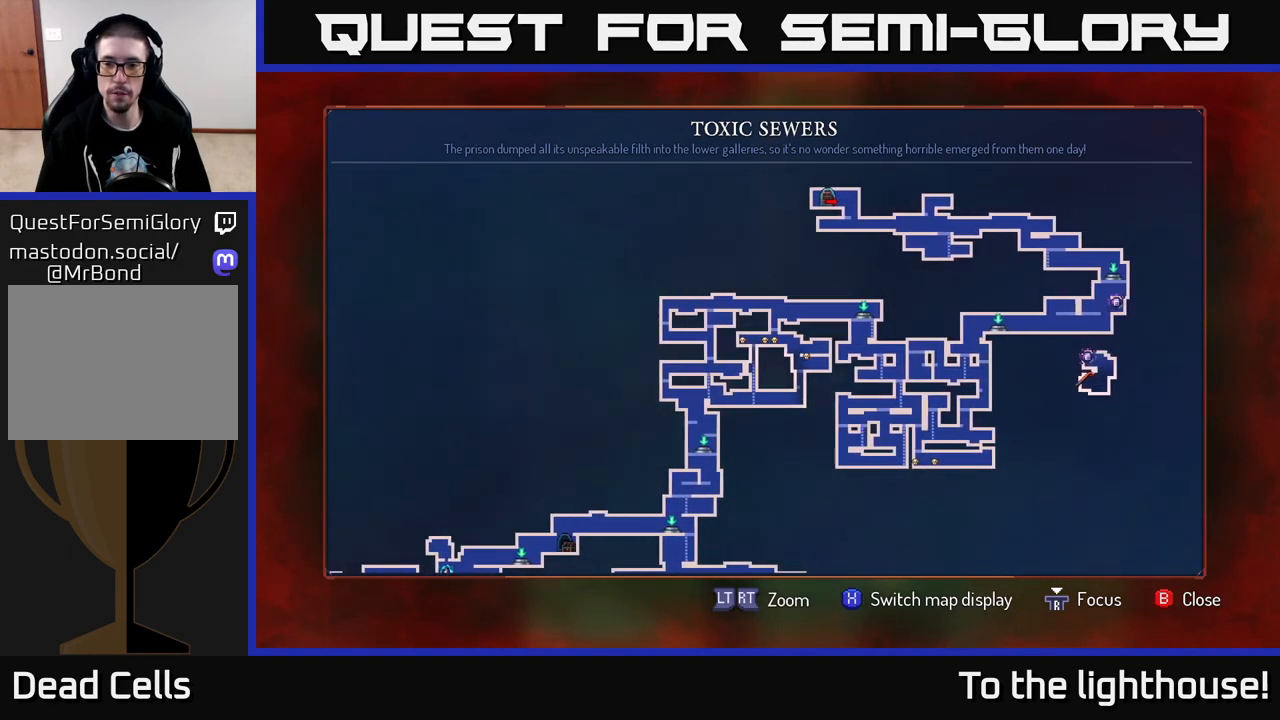
{"buttons": [], "left_stick": "center", "right_stick": "center", "events": []}
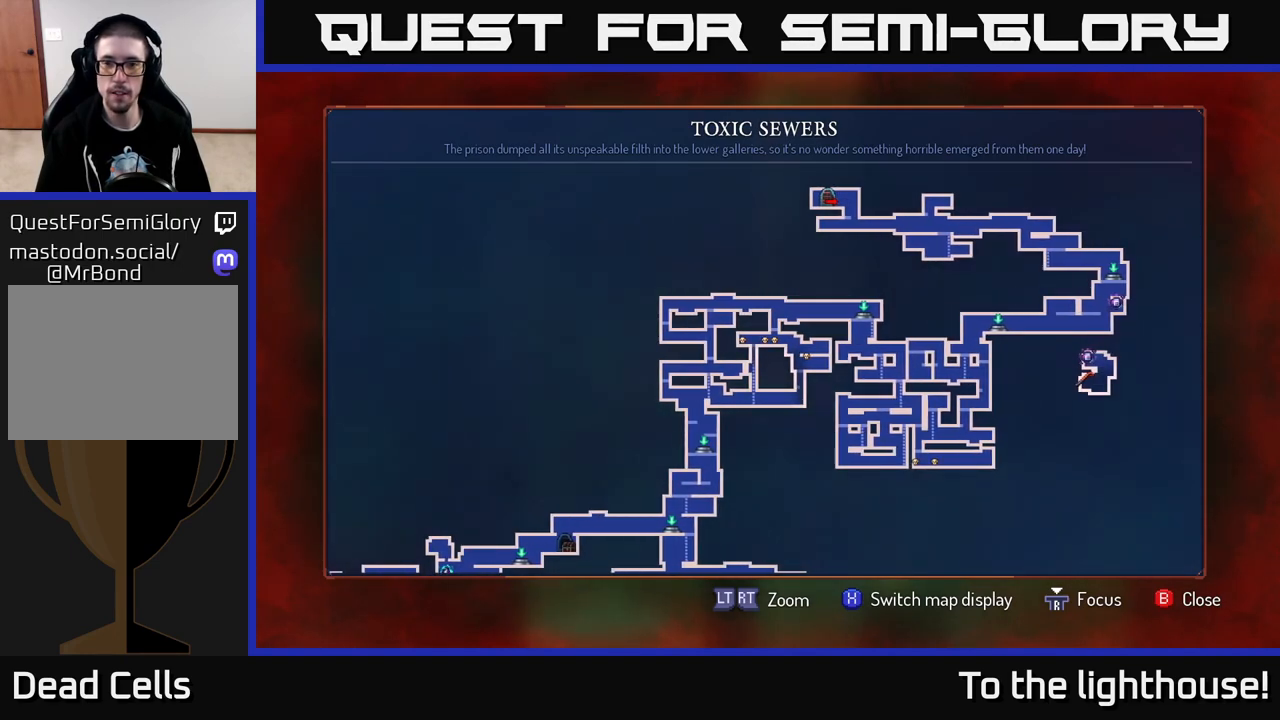
{"buttons": [], "left_stick": "down-left", "right_stick": "center", "events": [[400, "left_stick", "down-left"]]}
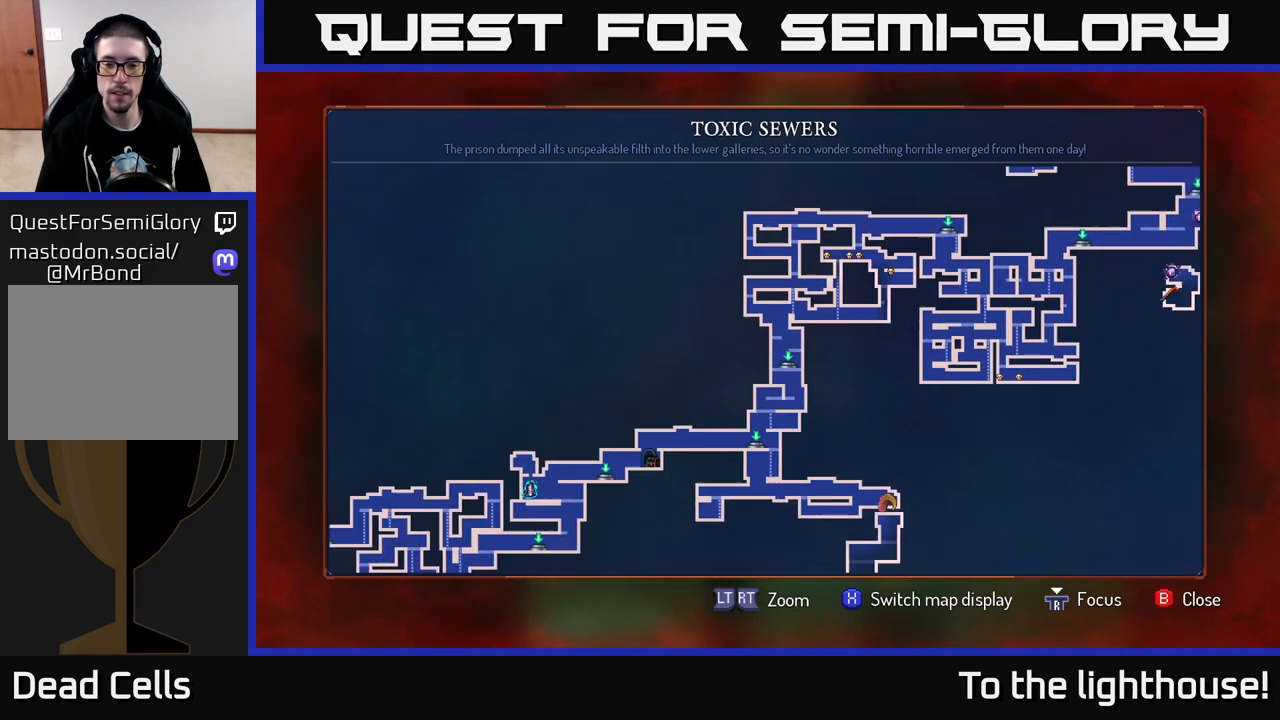
{"buttons": [], "left_stick": "down-left", "right_stick": "center", "events": [[250, "left_stick", "left"], [433, "left_stick", "down-left"]]}
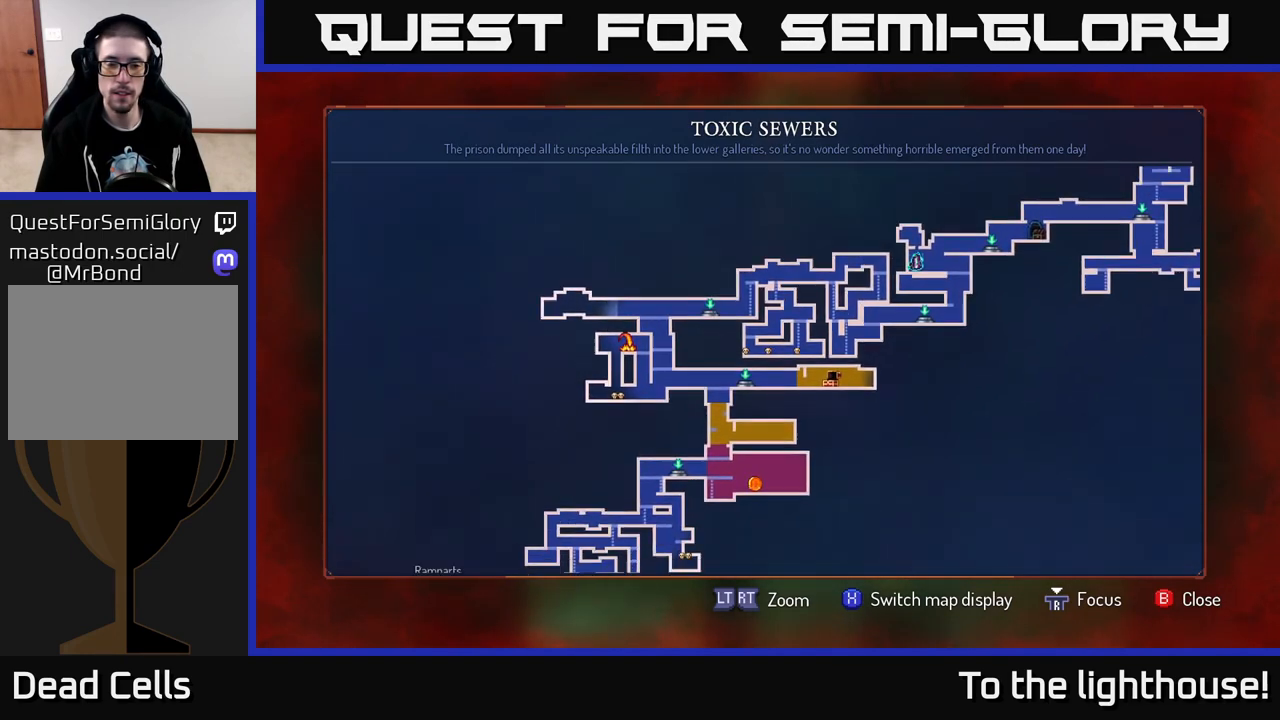
{"buttons": [], "left_stick": "up-right", "right_stick": "center", "events": [[150, "left_stick", "right"], [283, "left_stick", "up-right"]]}
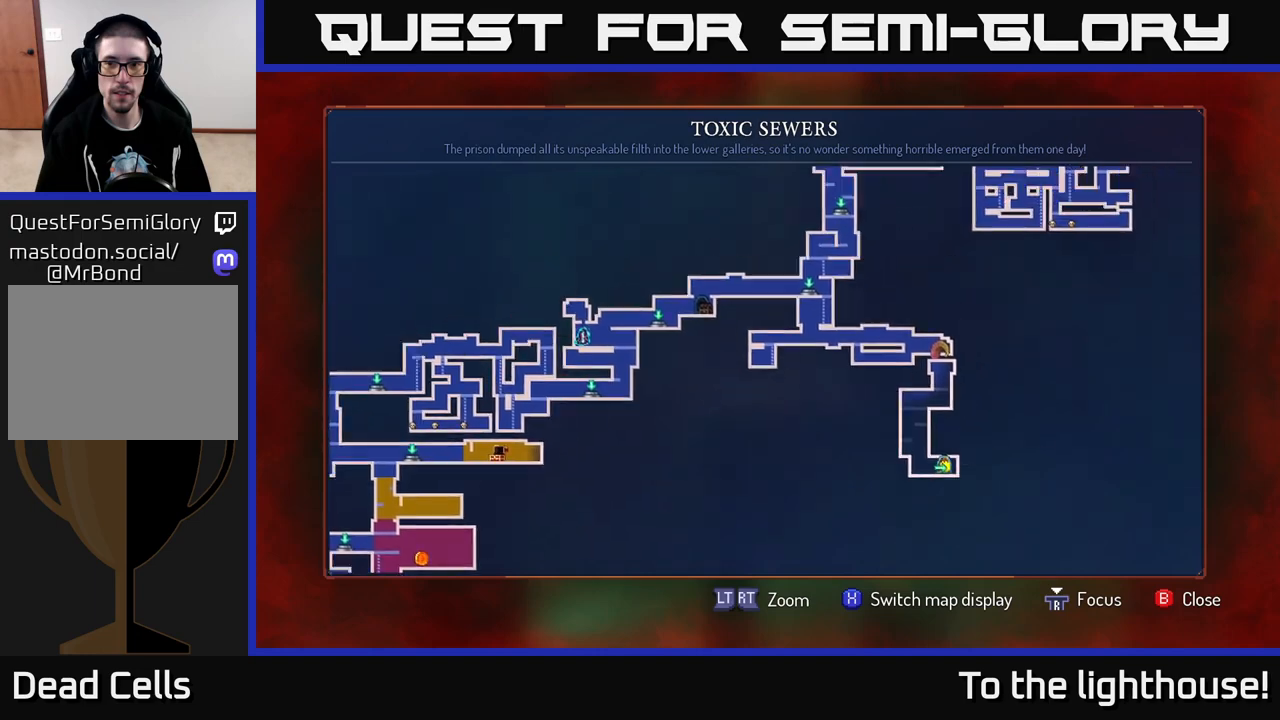
{"buttons": [], "left_stick": "center", "right_stick": "center", "events": [[283, "left_stick", "center"]]}
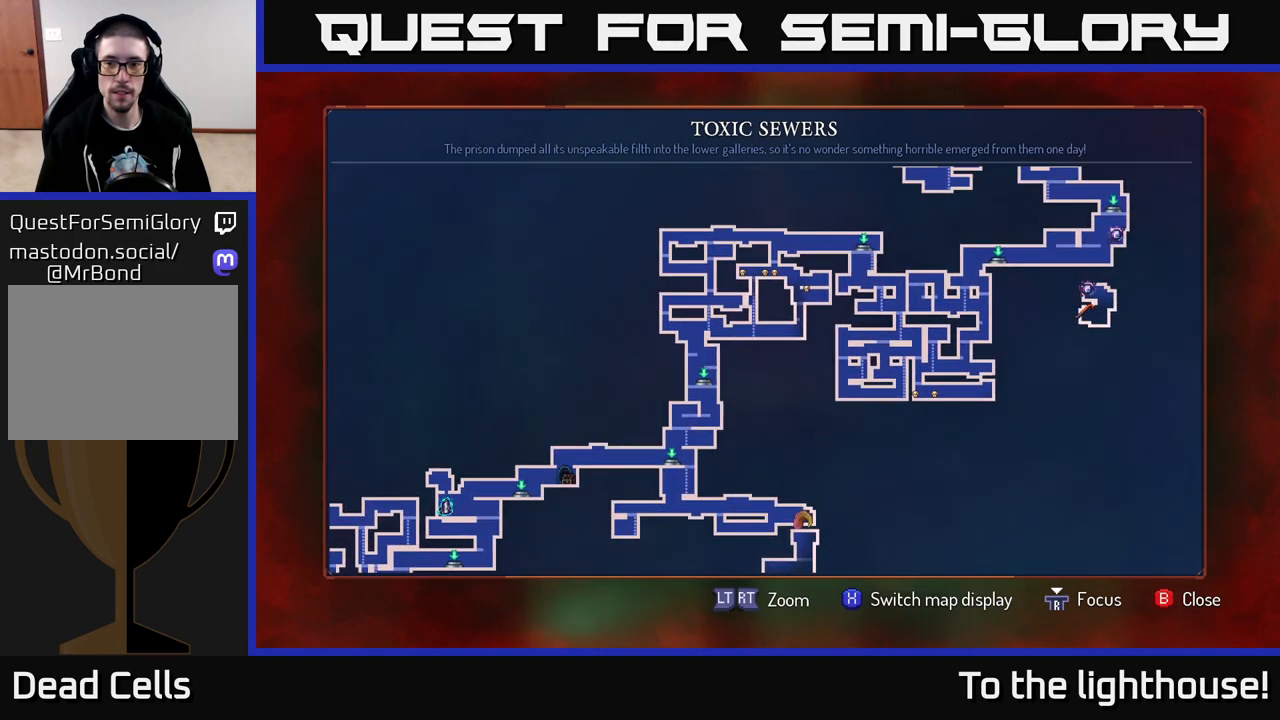
{"buttons": [], "left_stick": "center", "right_stick": "center", "events": []}
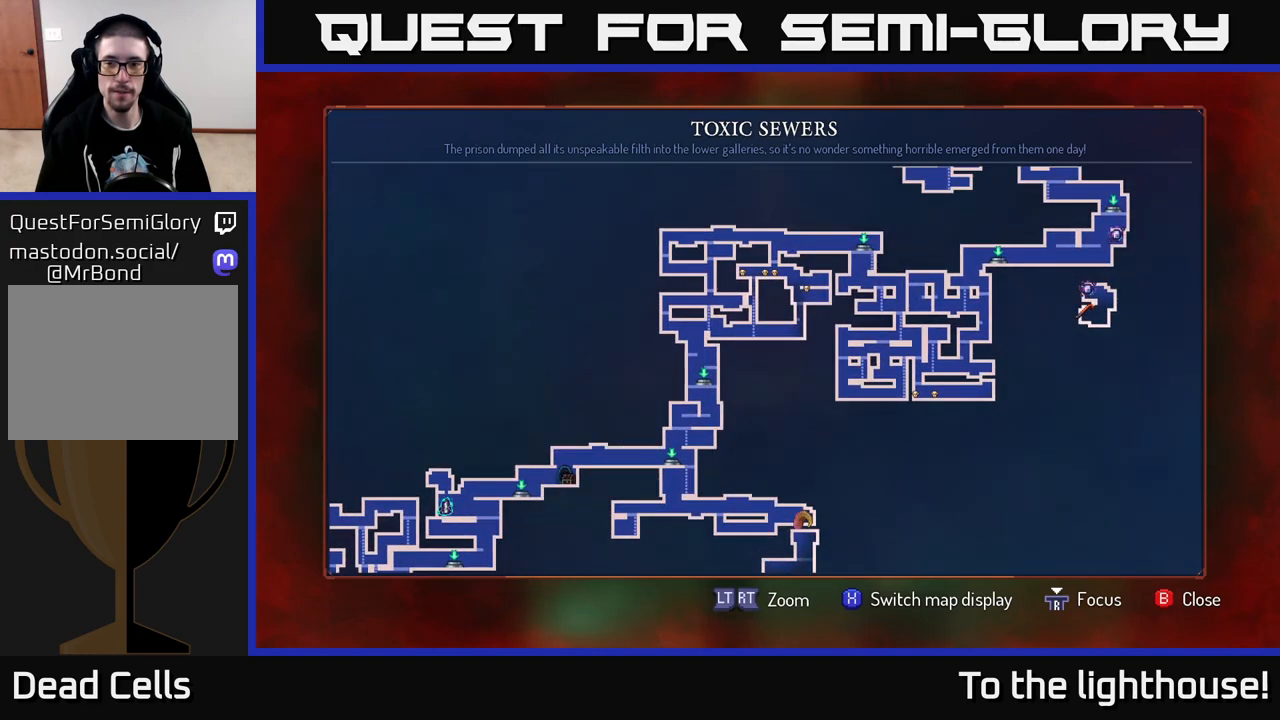
{"buttons": [], "left_stick": "center", "right_stick": "center", "events": []}
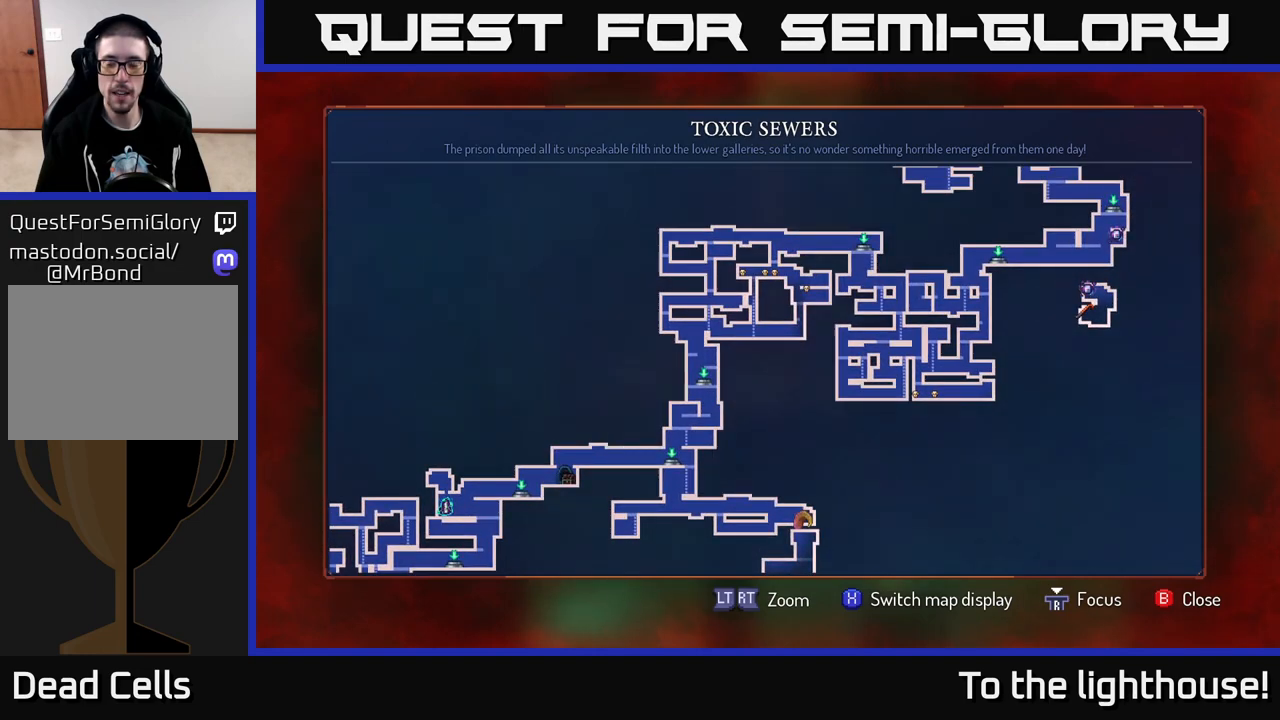
{"buttons": [], "left_stick": "center", "right_stick": "center", "events": [[217, "left_stick", "up"], [467, "left_stick", "center"]]}
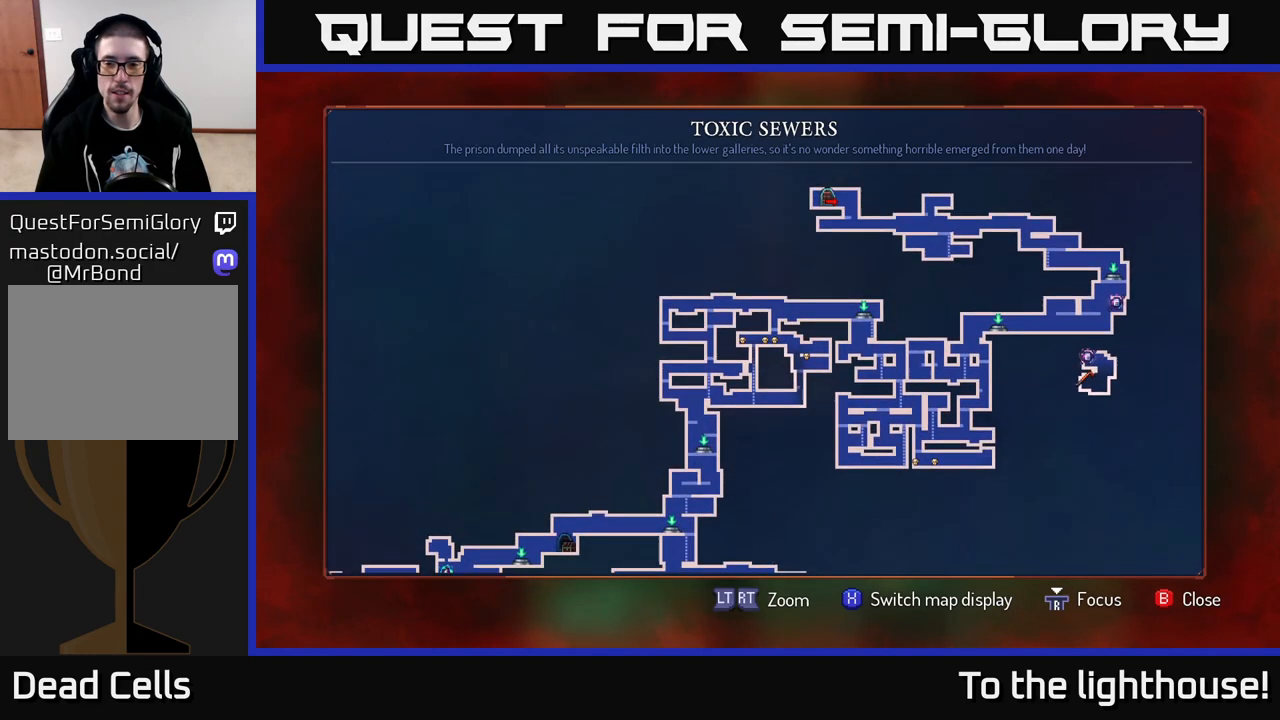
{"buttons": [], "left_stick": "center", "right_stick": "center", "events": []}
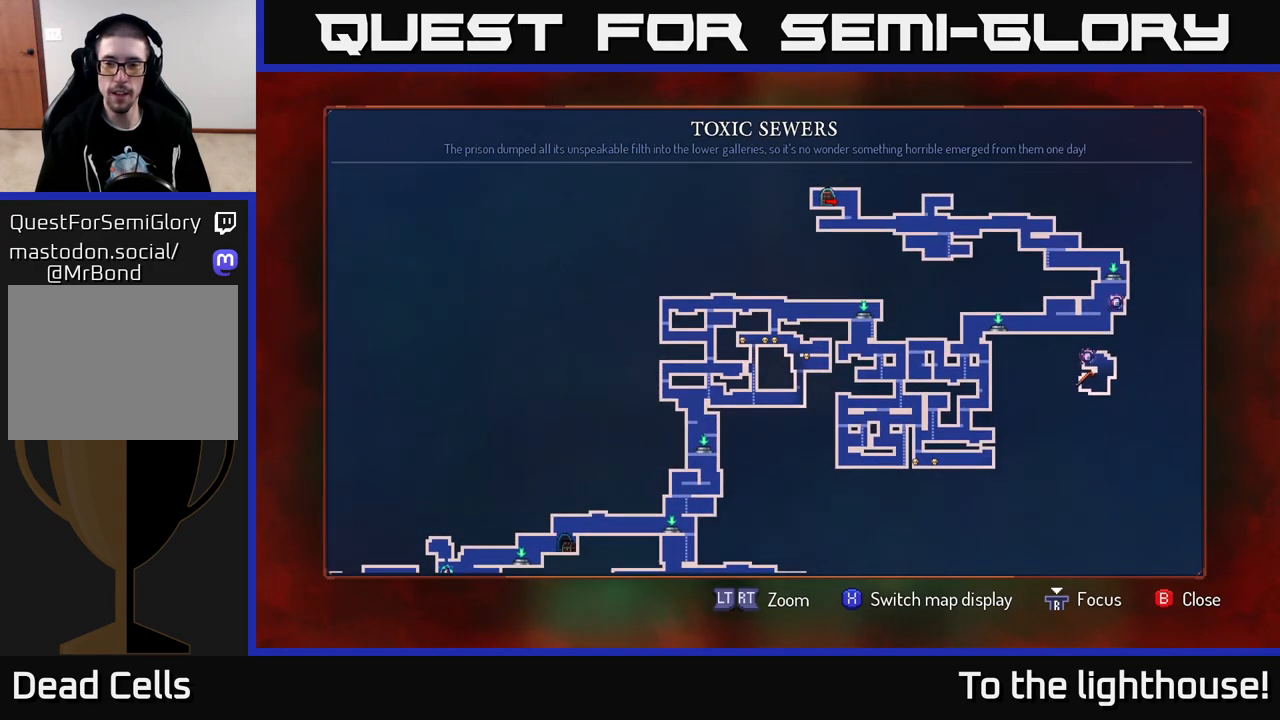
{"buttons": ["A"], "left_stick": "right", "right_stick": "center", "events": [[133, "SELECT", "down"], [250, "SELECT", "up"], [433, "left_stick", "right"], [500, "A", "down"]]}
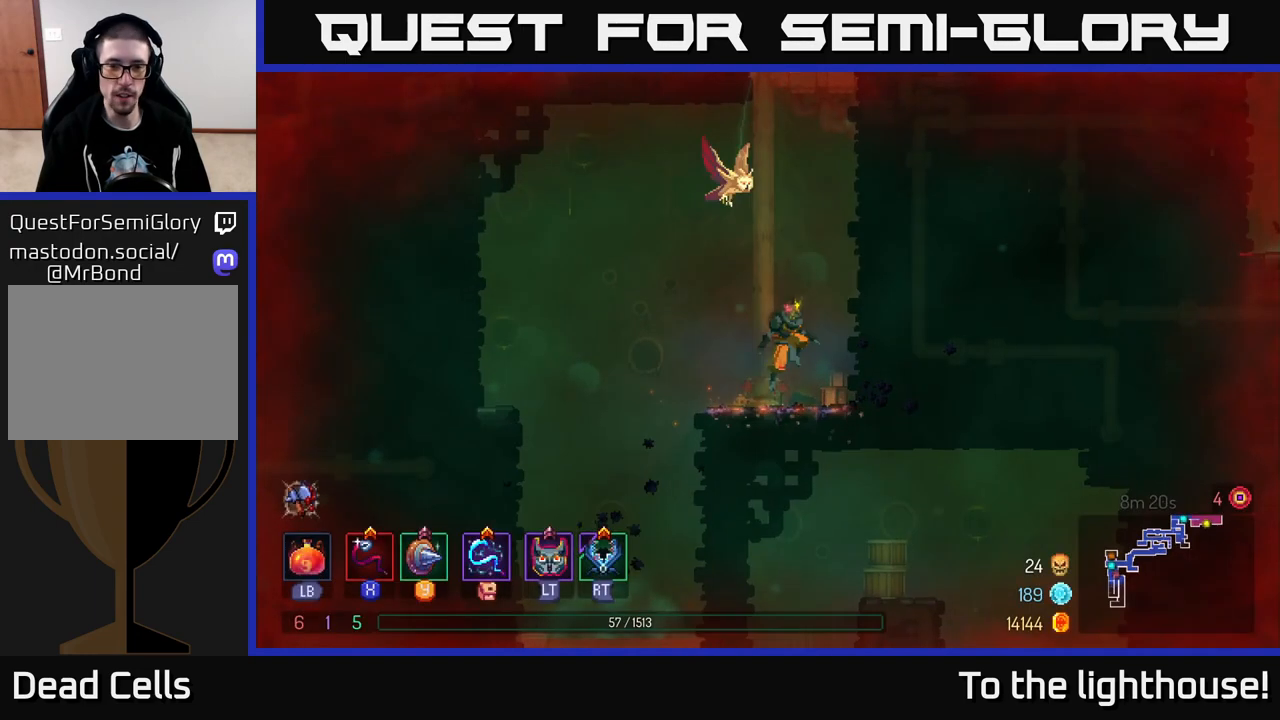
{"buttons": [], "left_stick": "right", "right_stick": "center", "events": [[117, "A", "up"], [167, "A", "down"], [317, "A", "up"]]}
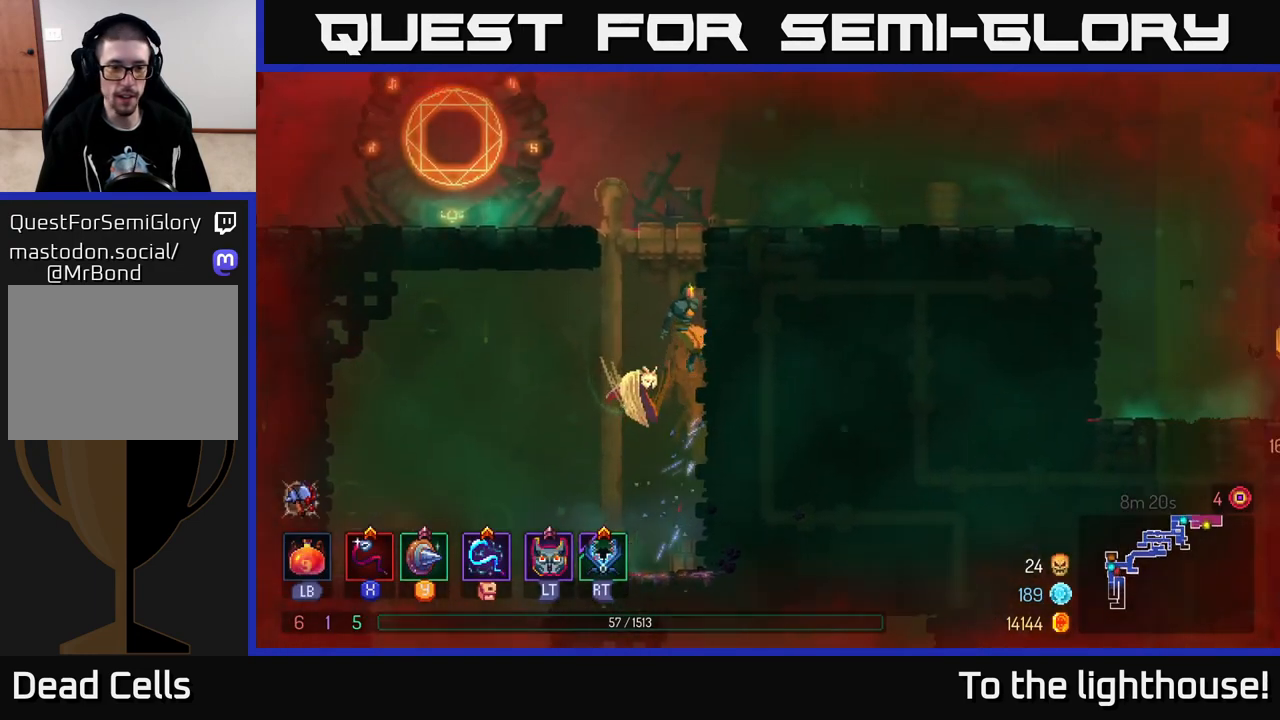
{"buttons": [], "left_stick": "left", "right_stick": "center", "events": [[133, "A", "down"], [300, "A", "up"], [367, "A", "down"], [433, "left_stick", "up-left"], [450, "A", "up"], [500, "left_stick", "left"]]}
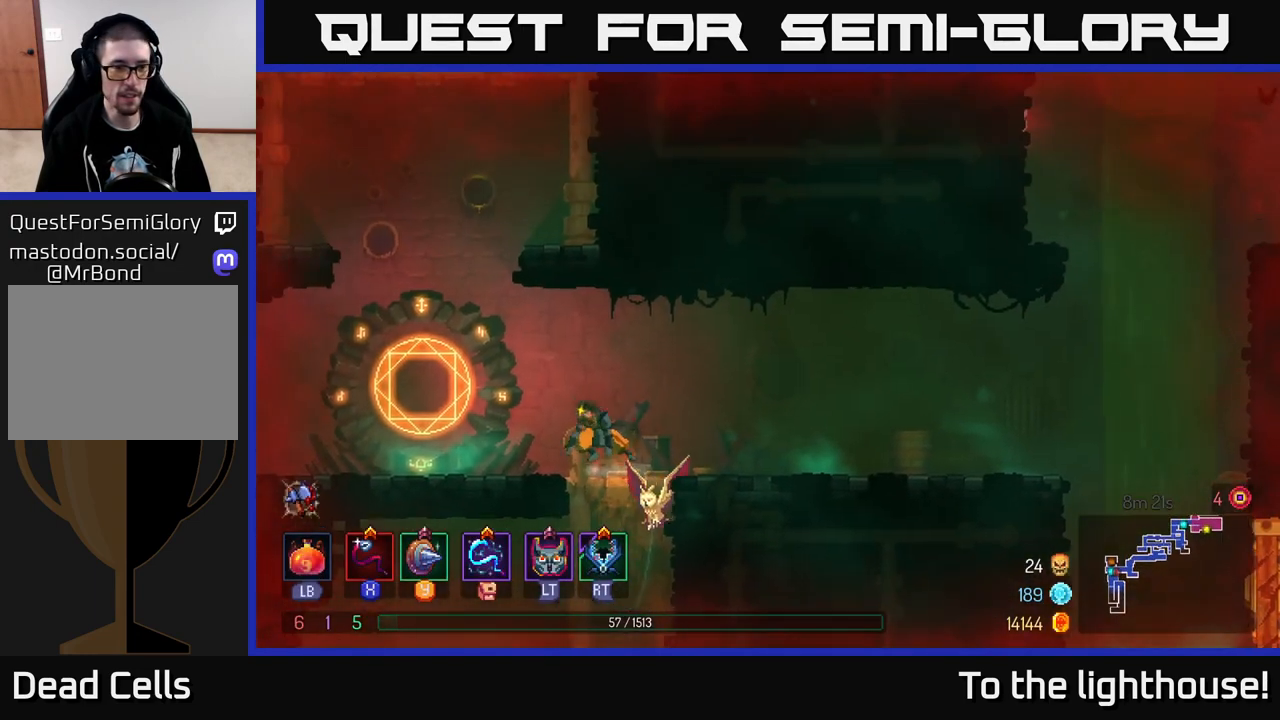
{"buttons": [], "left_stick": "center", "right_stick": "center", "events": [[383, "R1", "down"], [400, "left_stick", "center"], [467, "R1", "up"]]}
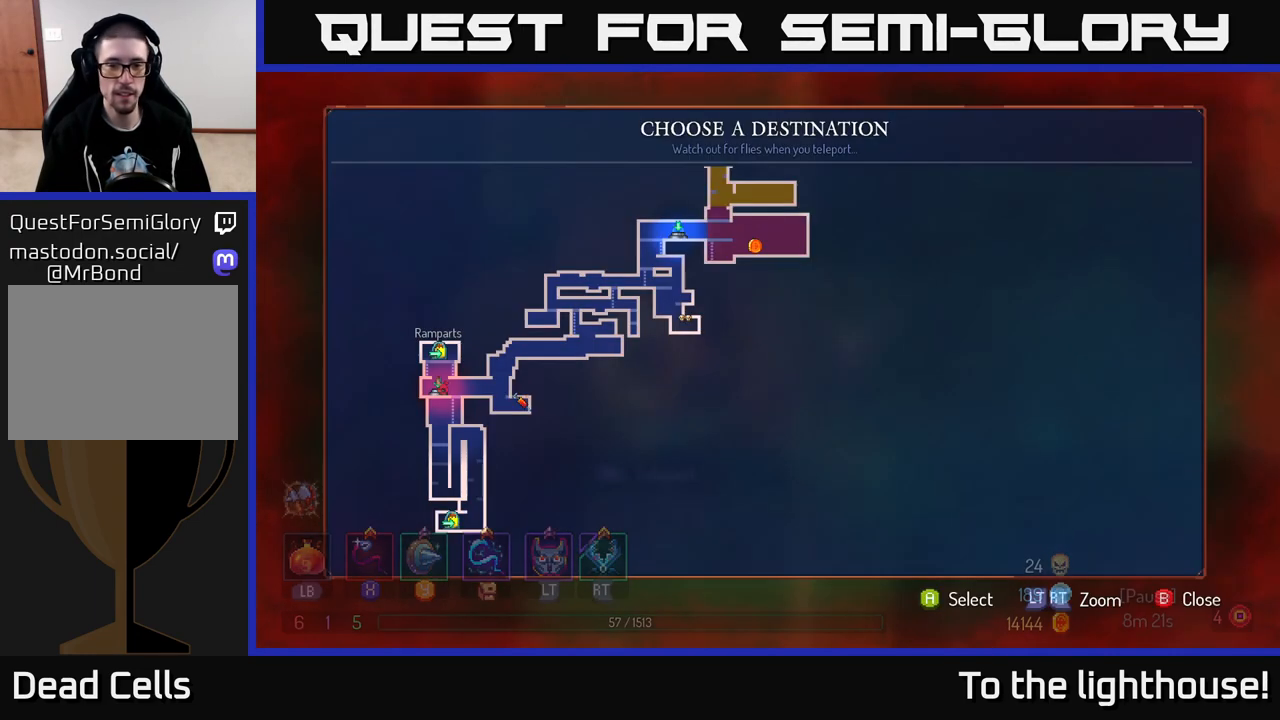
{"buttons": [], "left_stick": "right", "right_stick": "center", "events": [[217, "left_stick", "right"], [383, "left_stick", "center"], [433, "left_stick", "right"]]}
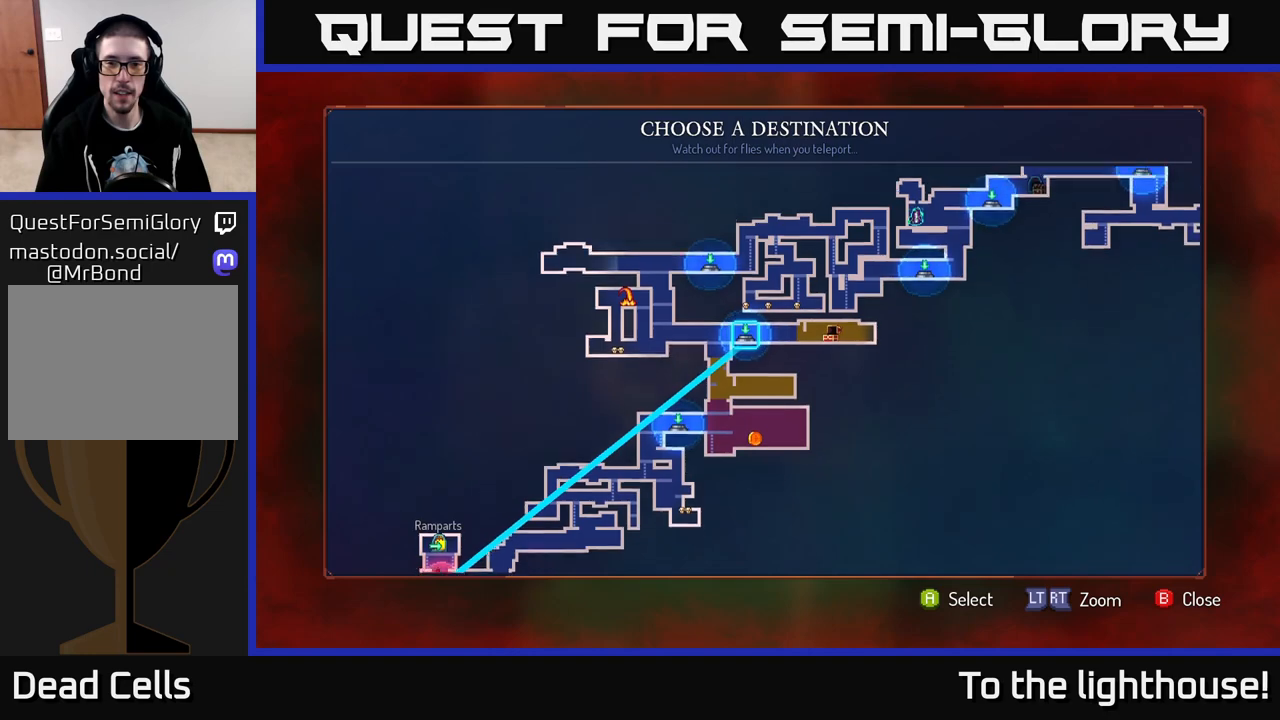
{"buttons": [], "left_stick": "right", "right_stick": "center", "events": [[150, "left_stick", "up-right"], [383, "left_stick", "center"], [433, "left_stick", "right"]]}
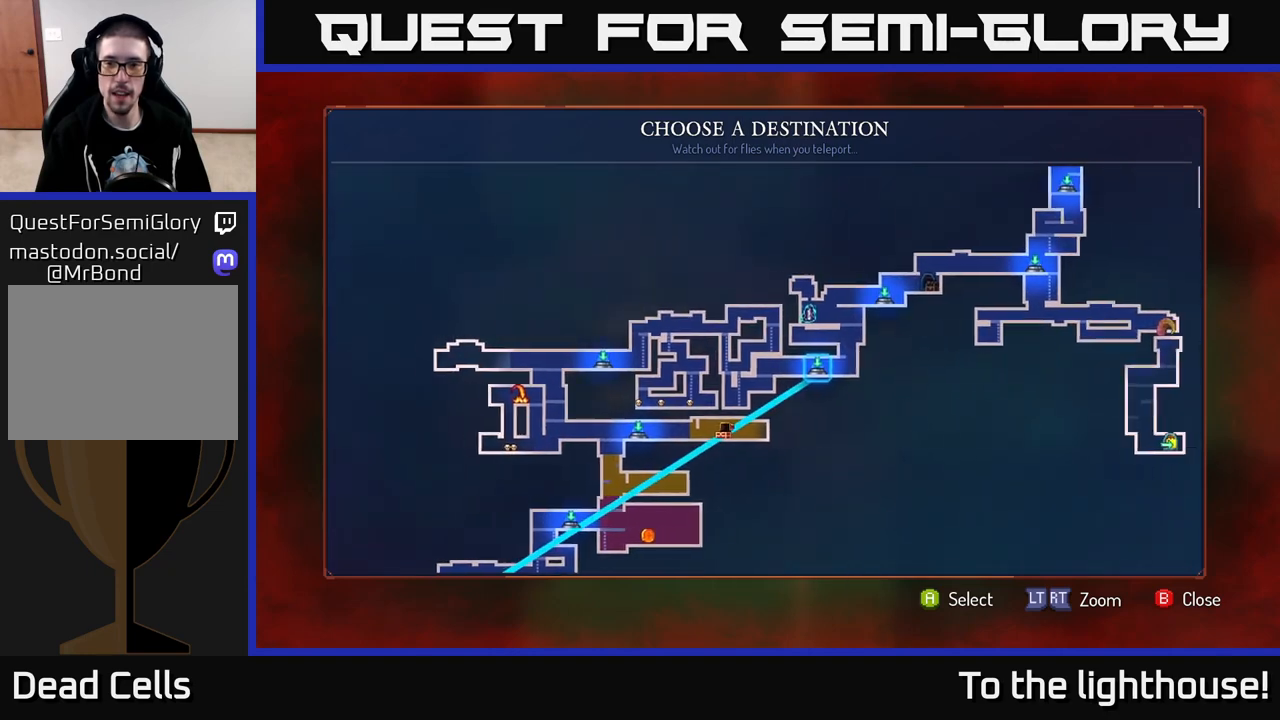
{"buttons": [], "left_stick": "right", "right_stick": "center", "events": [[100, "left_stick", "center"], [167, "left_stick", "right"], [333, "left_stick", "center"], [417, "left_stick", "right"]]}
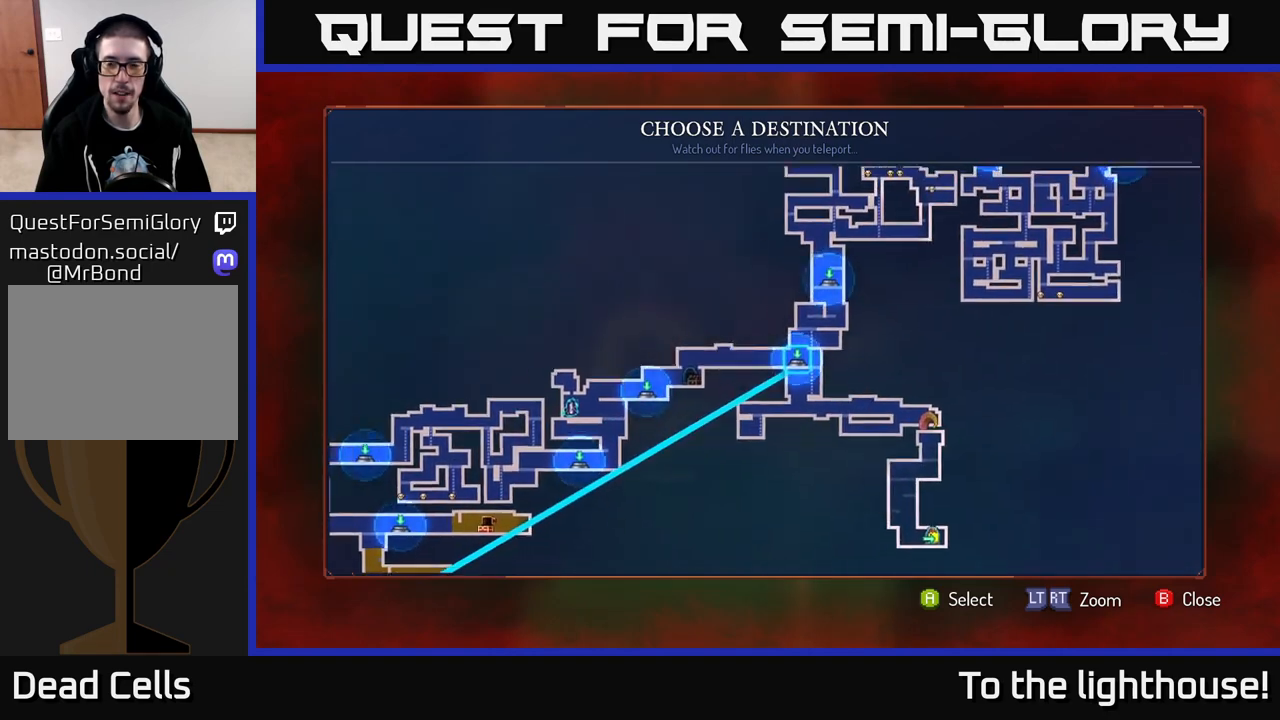
{"buttons": [], "left_stick": "right", "right_stick": "center", "events": [[117, "left_stick", "center"], [217, "left_stick", "right"], [417, "left_stick", "center"], [500, "left_stick", "right"]]}